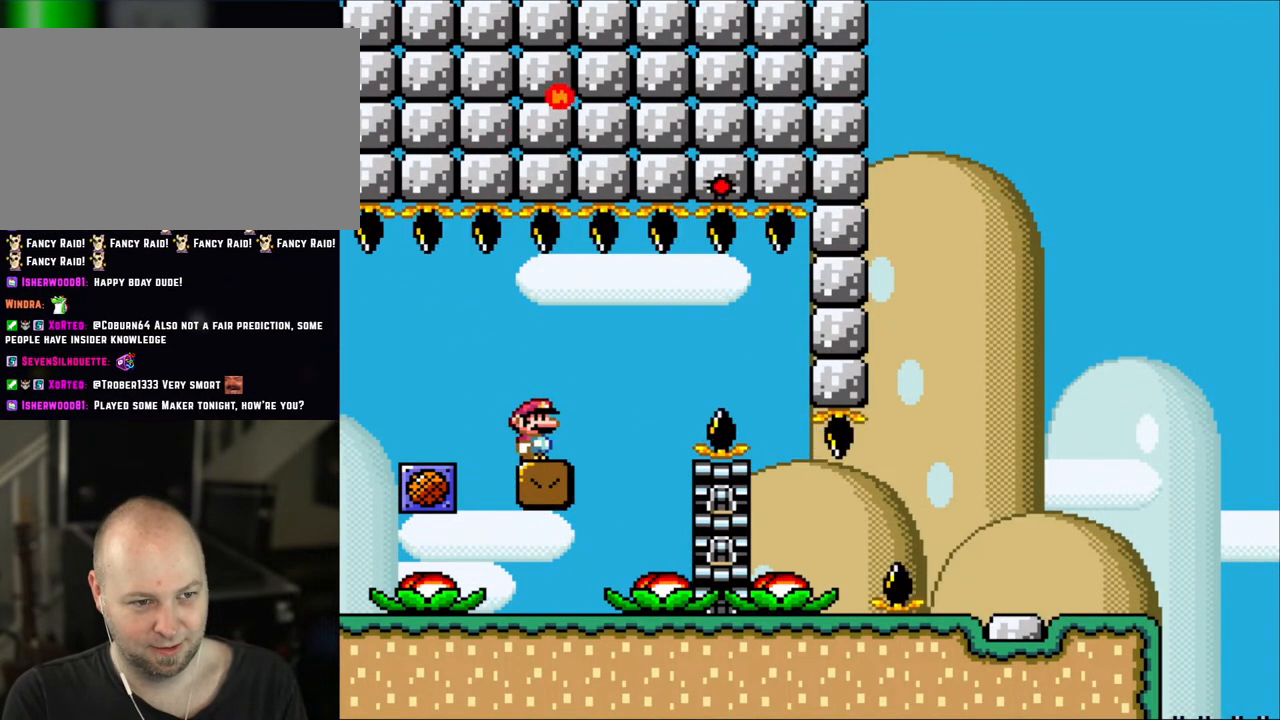
Gameplay with a controller (Nintendo layout); each line is a JSON object with the inputs held at the frame after it (dt_ms = milliseconds from this image to that frame). "events" lists button and stick changes between this image and that frame as [ms after this image, input, new state], when the widget could be followed in between. Not read: L3 R3.
{"dt_ms": 500, "buttons": ["X"], "events": []}
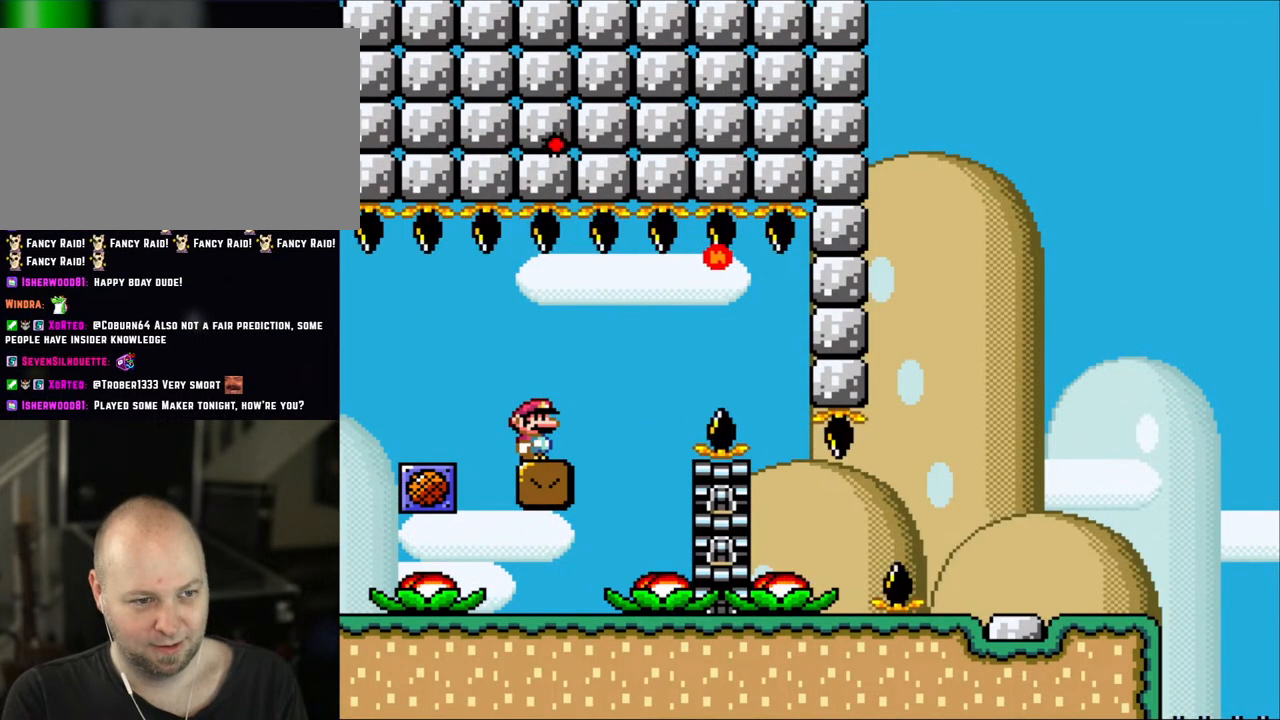
{"dt_ms": 1000, "buttons": ["A", "X", "L1", "DPAD_RIGHT"]}
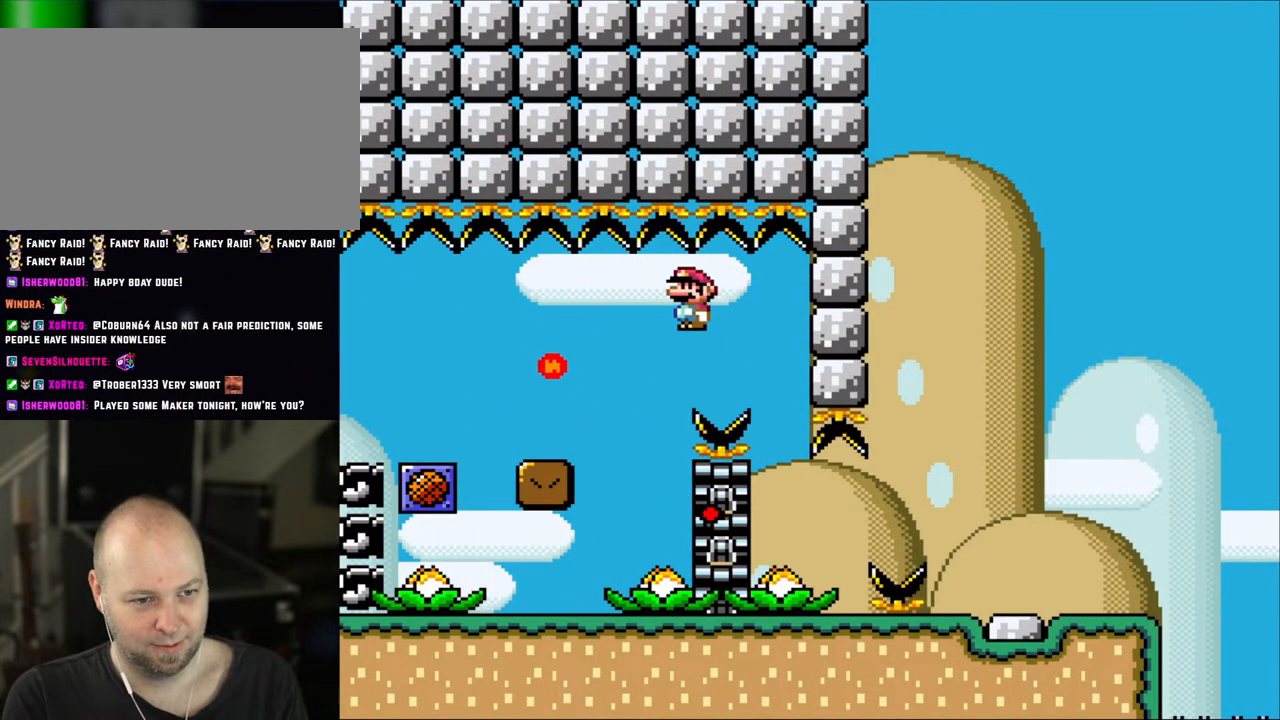
{"dt_ms": 500, "buttons": ["X", "L1"], "events": [[167, "DPAD_RIGHT", "up"], [367, "A", "up"]]}
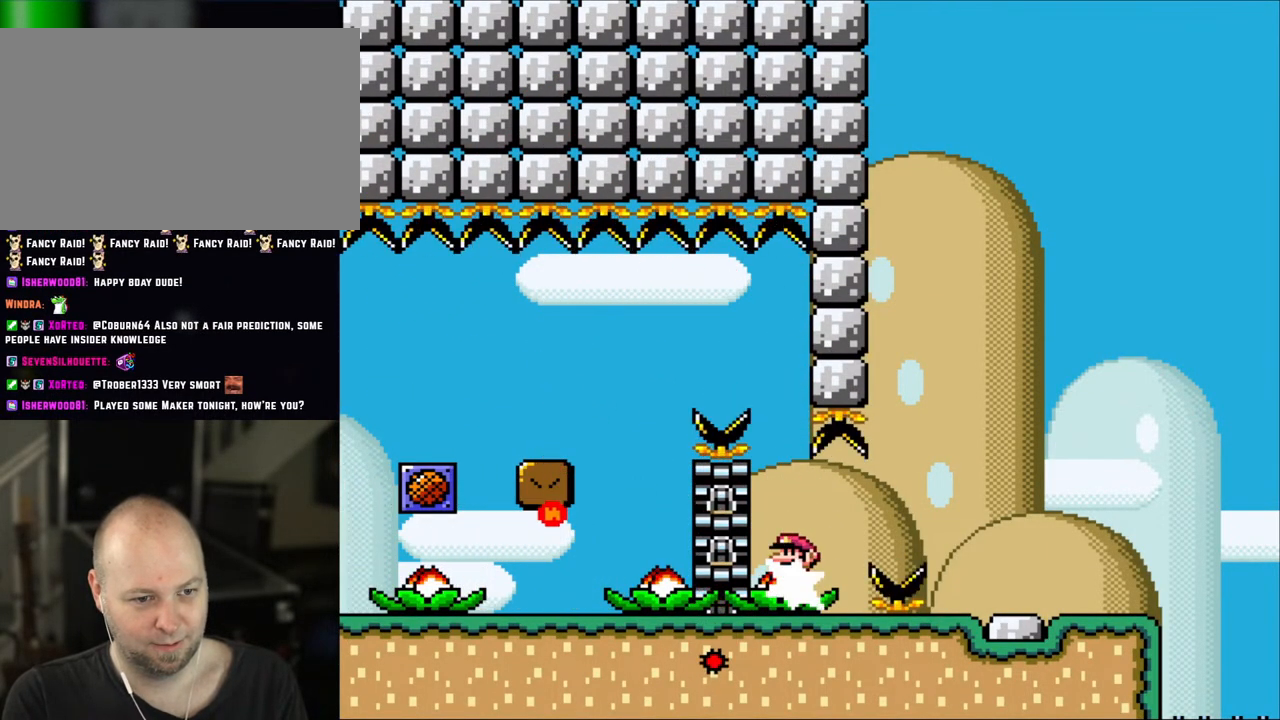
{"dt_ms": 500, "buttons": ["A", "X", "DPAD_RIGHT"]}
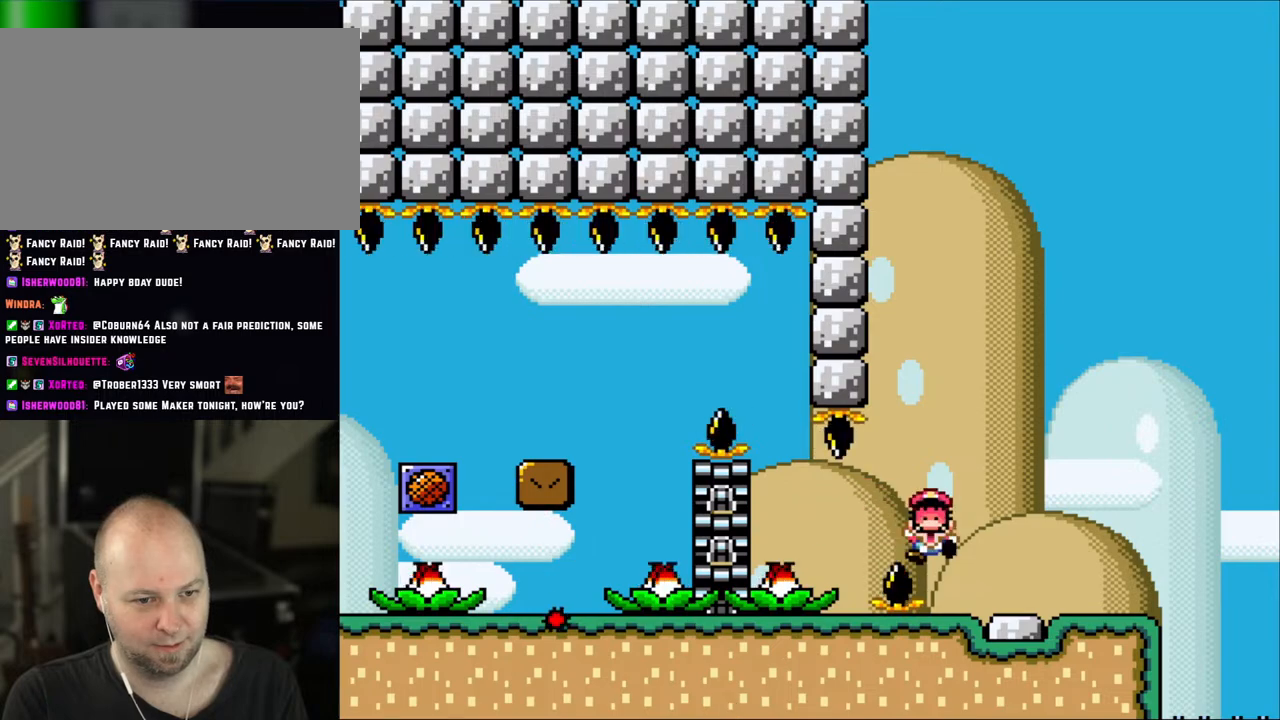
{"dt_ms": 1000, "buttons": ["Y"]}
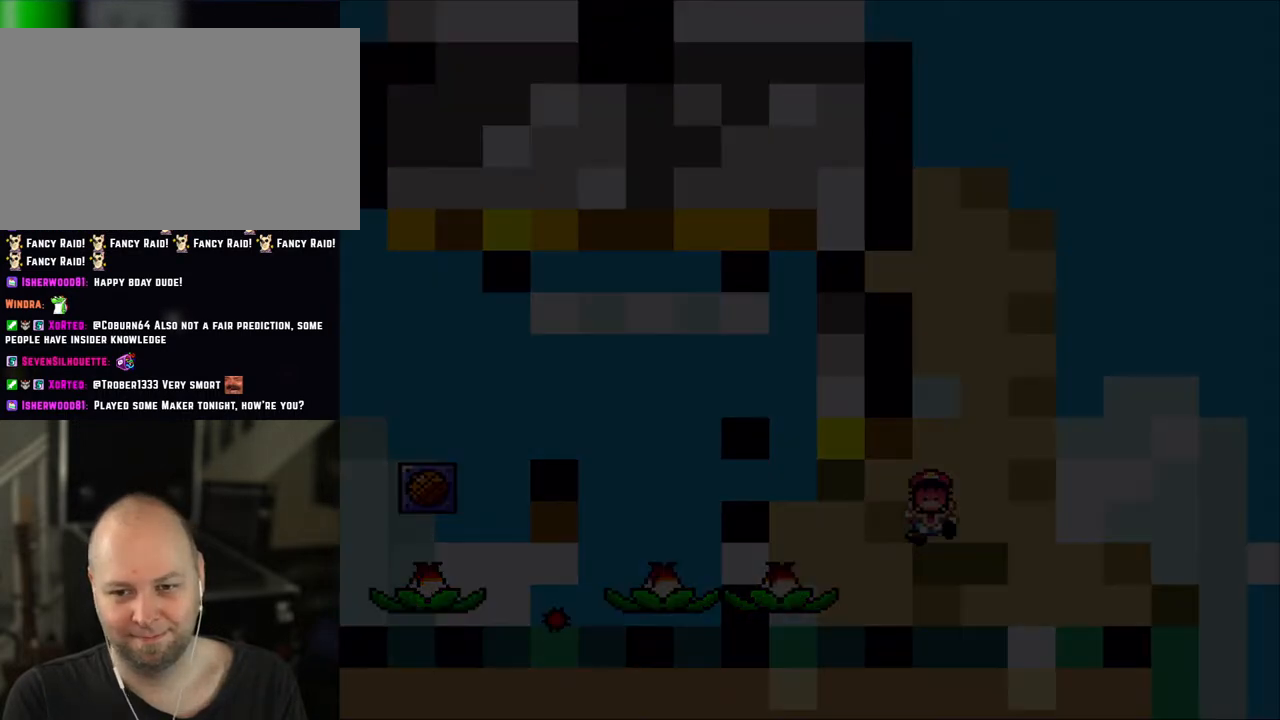
{"dt_ms": 500, "buttons": ["Y"], "events": []}
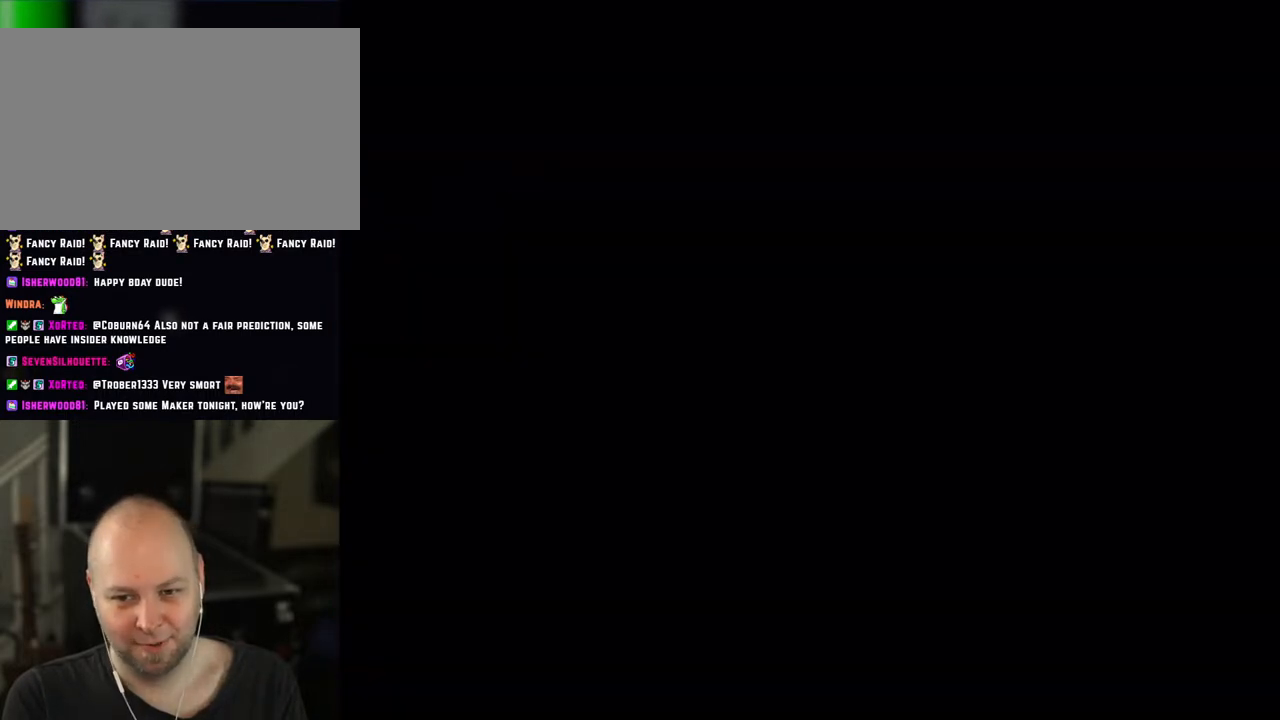
{"dt_ms": 500, "buttons": ["Y"], "events": []}
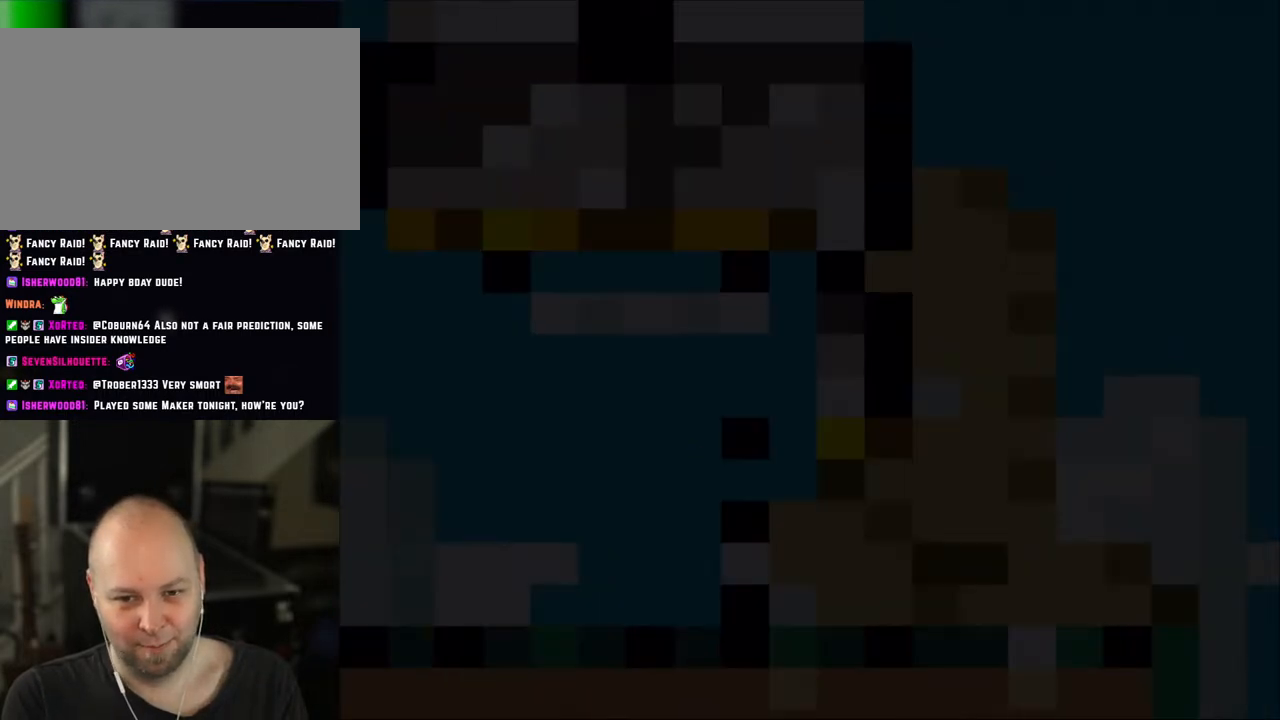
{"dt_ms": 500, "buttons": ["X", "DPAD_RIGHT"], "events": [[333, "Y", "up"], [350, "X", "down"], [417, "DPAD_RIGHT", "down"]]}
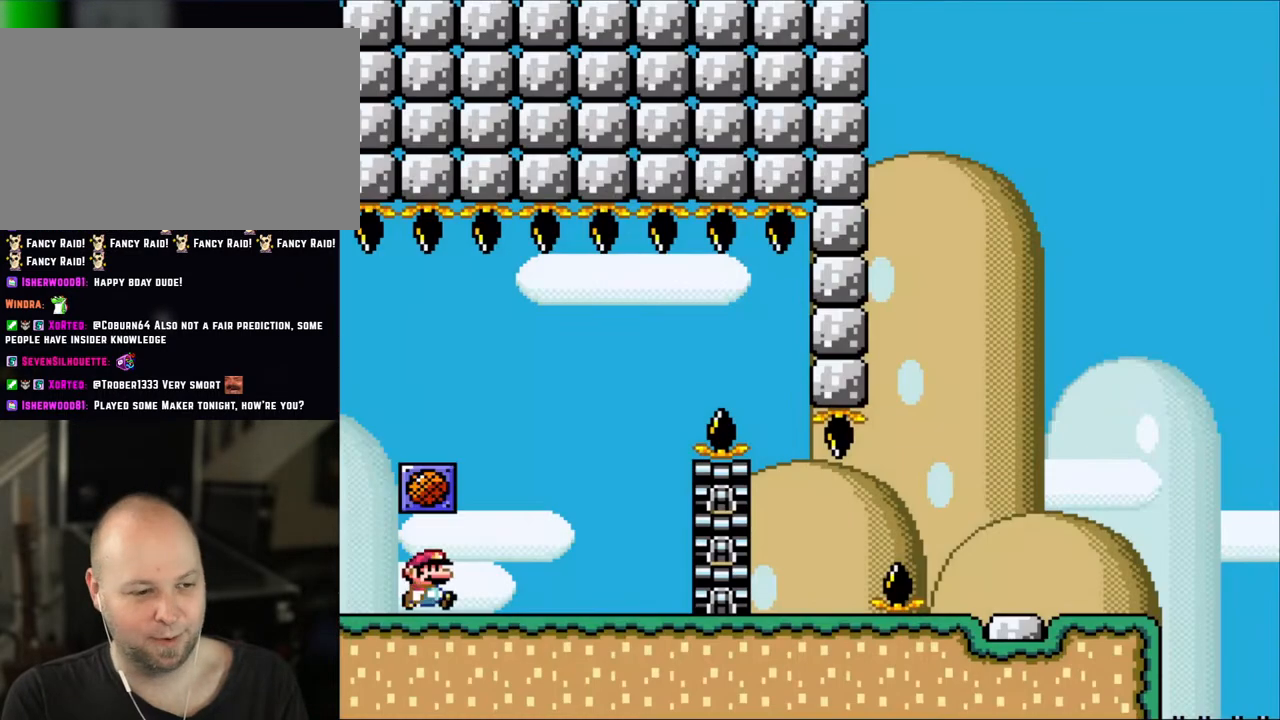
{"dt_ms": 500, "buttons": ["X"], "events": [[500, "DPAD_RIGHT", "up"]]}
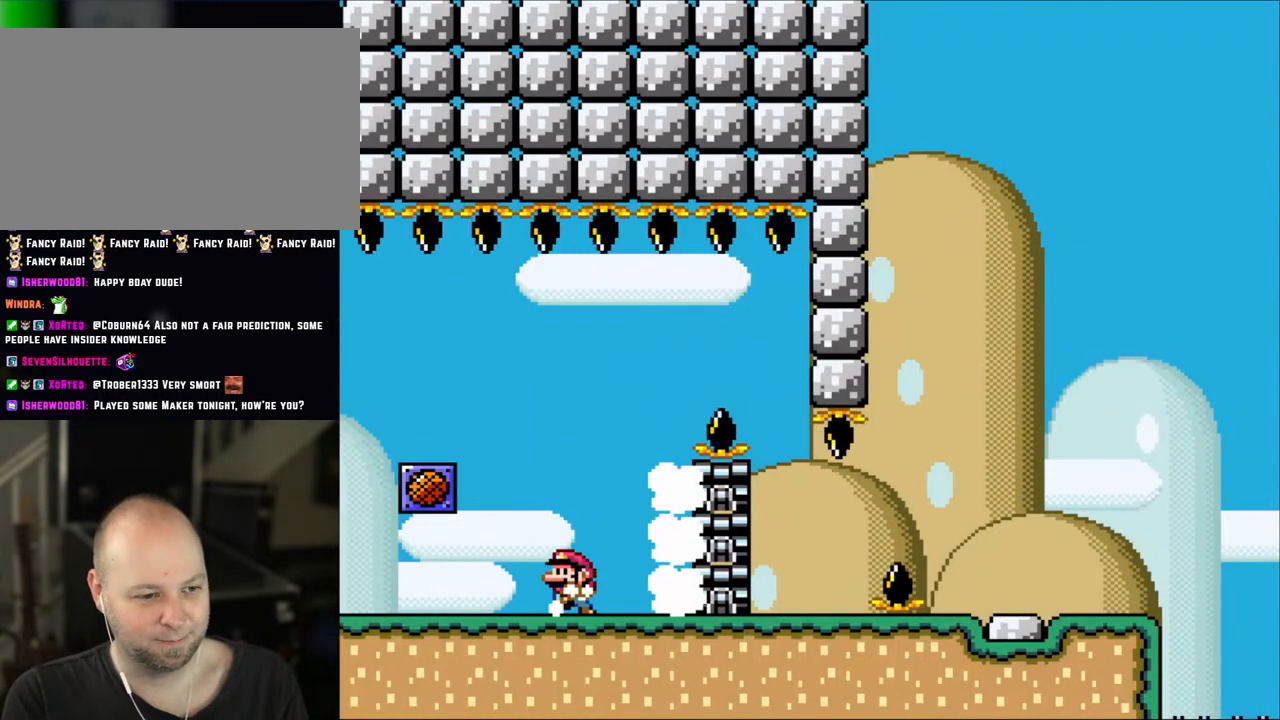
{"dt_ms": 500, "buttons": ["A", "X", "DPAD_RIGHT"], "events": [[33, "DPAD_LEFT", "down"], [200, "A", "down"], [300, "DPAD_LEFT", "up"], [333, "DPAD_RIGHT", "down"]]}
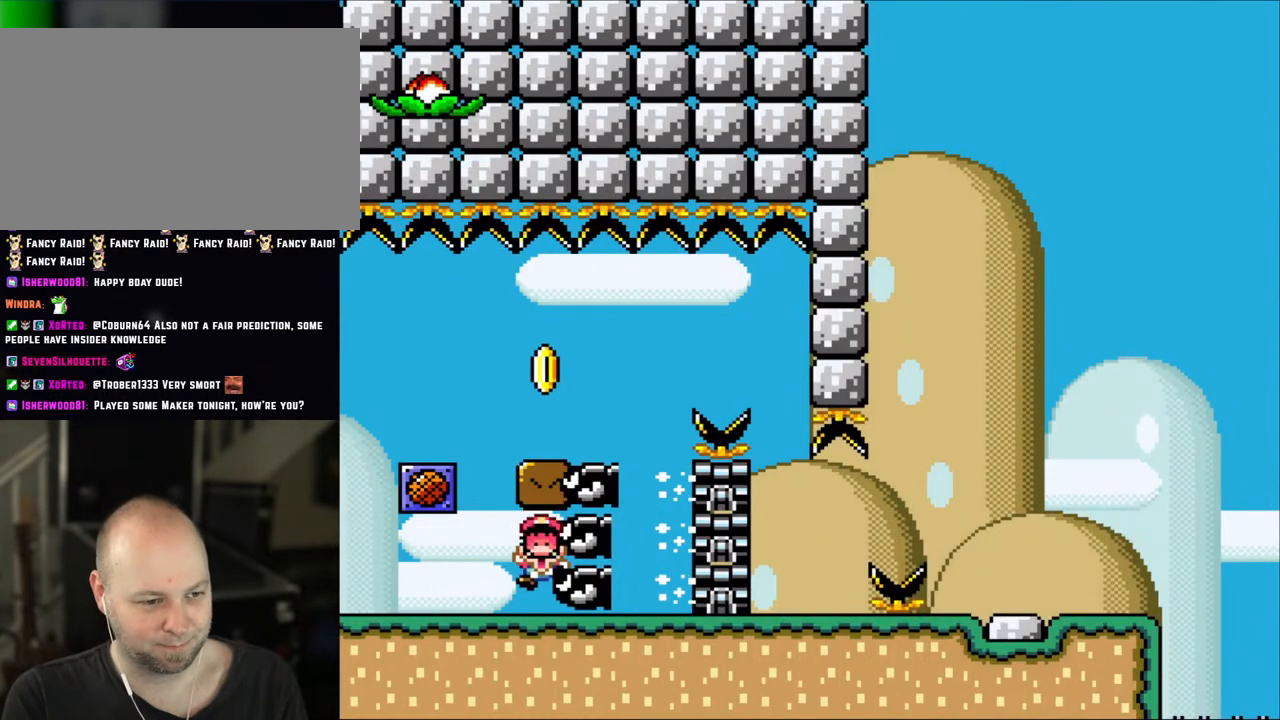
{"dt_ms": 500, "buttons": ["A", "X"], "events": [[83, "A", "up"], [300, "A", "down"], [317, "DPAD_RIGHT", "up"], [433, "A", "up"], [483, "A", "down"]]}
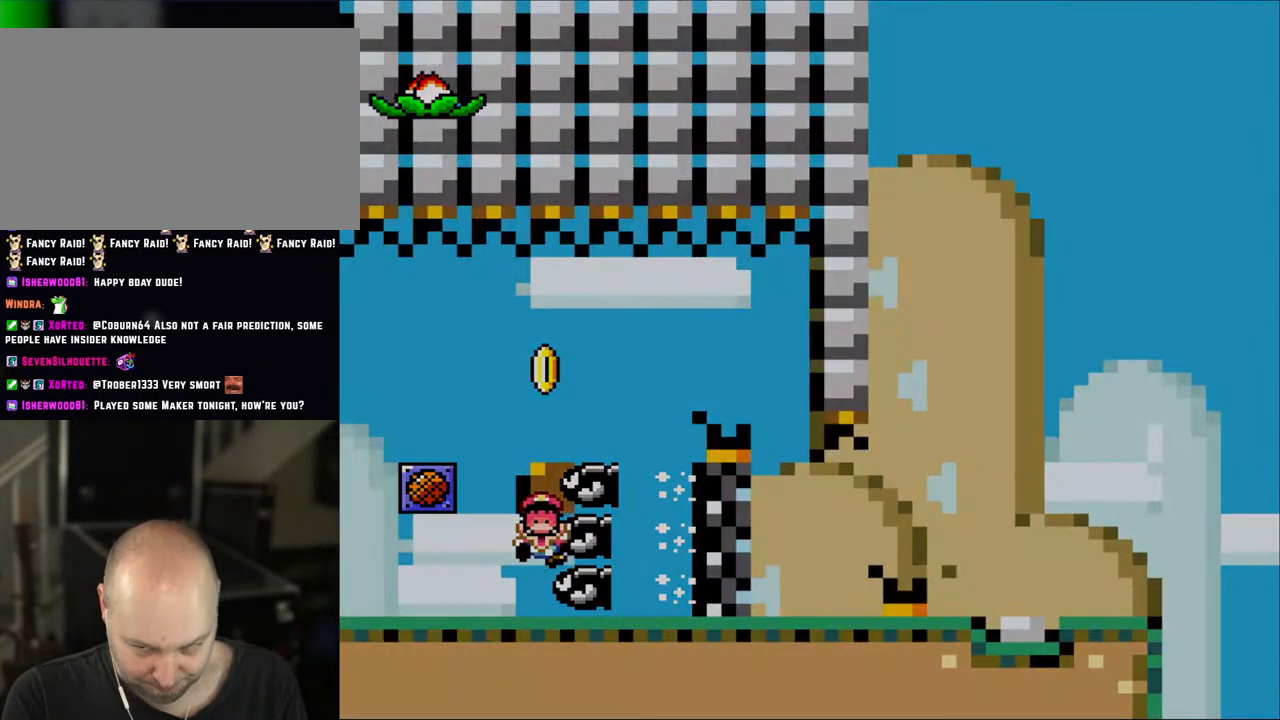
{"dt_ms": 500, "buttons": ["B", "Y"], "events": [[100, "A", "up"], [167, "A", "down"], [333, "A", "up"], [367, "X", "up"], [500, "B", "down"], [500, "Y", "down"]]}
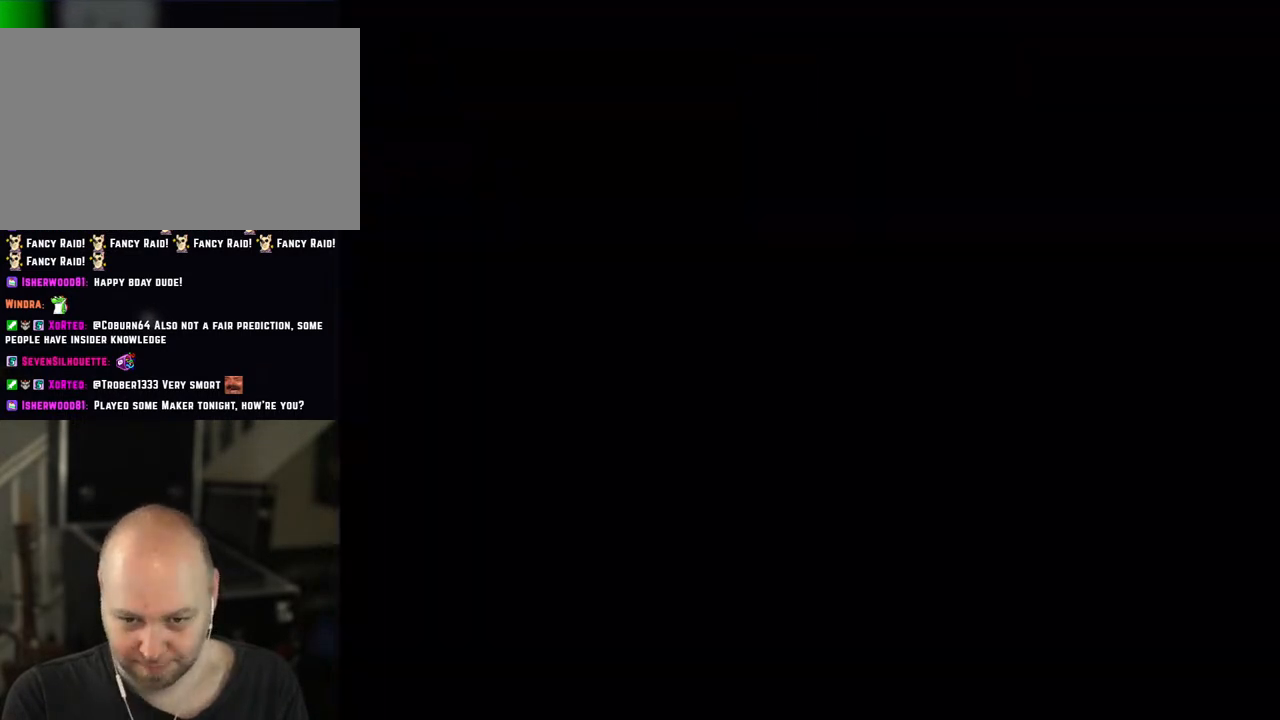
{"dt_ms": 500, "buttons": ["Y"], "events": [[267, "B", "up"], [283, "Y", "up"], [317, "DPAD_RIGHT", "down"], [383, "Y", "down"], [450, "B", "down"], [467, "DPAD_RIGHT", "up"], [500, "B", "up"]]}
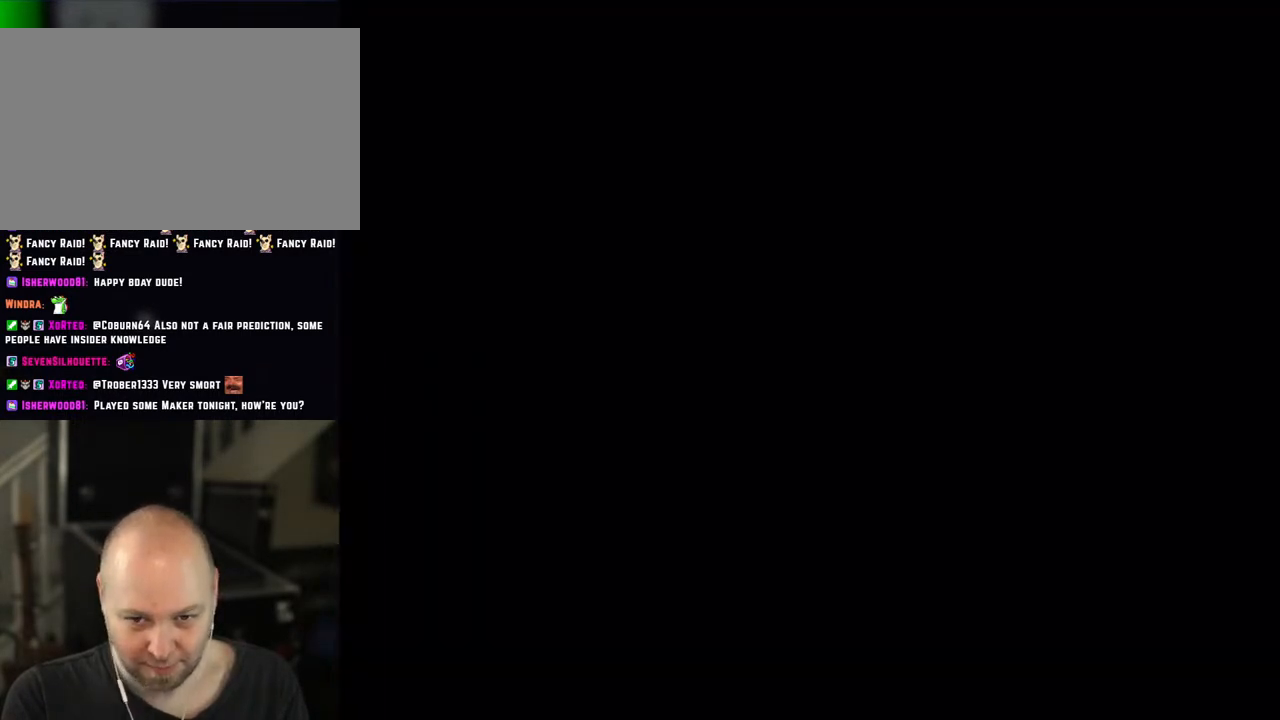
{"dt_ms": 500, "buttons": ["X", "DPAD_RIGHT"], "events": [[67, "DPAD_RIGHT", "down"], [283, "Y", "up"], [317, "X", "down"]]}
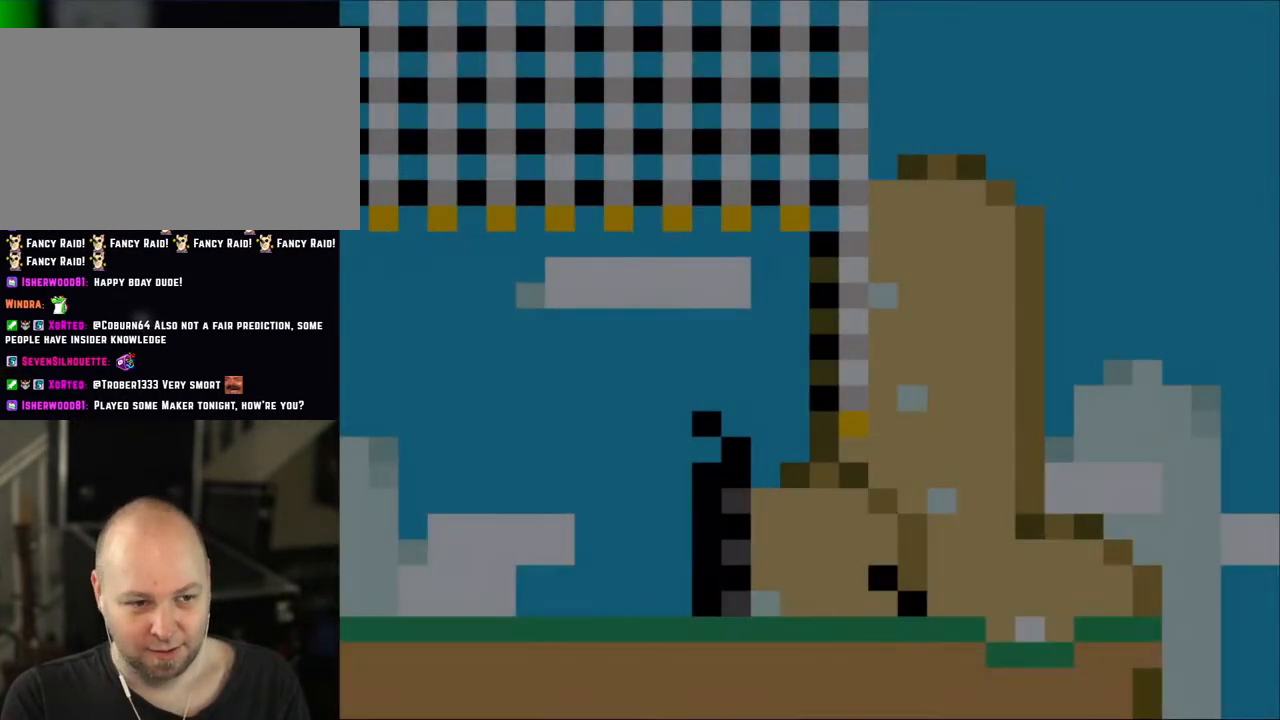
{"dt_ms": 500, "buttons": ["X", "DPAD_RIGHT"], "events": []}
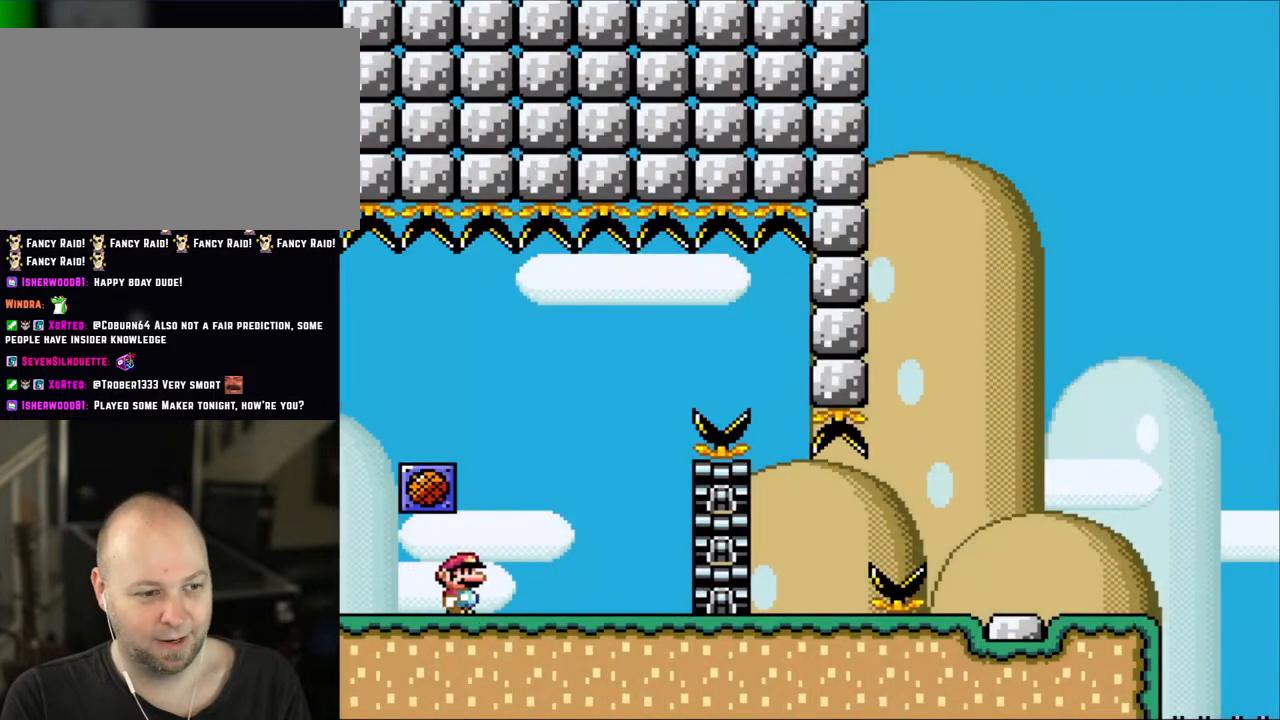
{"dt_ms": 500, "buttons": ["X"], "events": [[250, "DPAD_RIGHT", "up"], [283, "DPAD_LEFT", "down"], [417, "DPAD_LEFT", "up"]]}
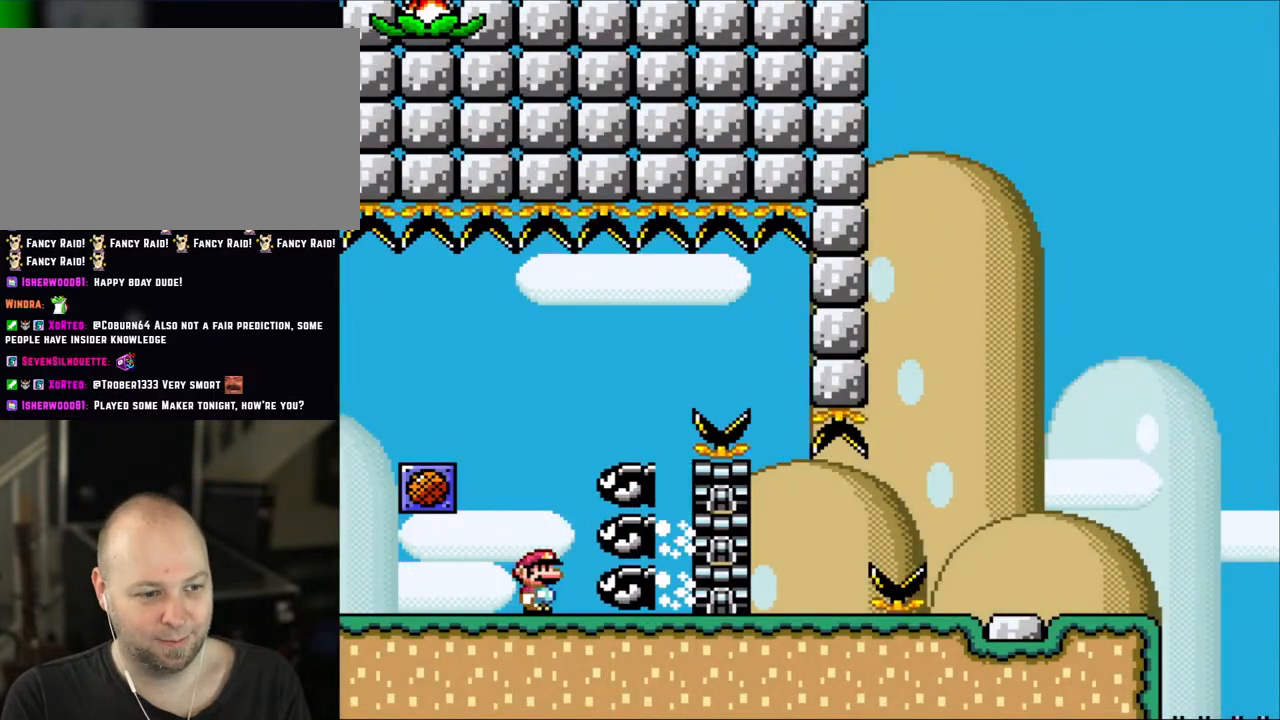
{"dt_ms": 500, "buttons": ["X", "DPAD_RIGHT"], "events": [[50, "DPAD_RIGHT", "down"], [100, "A", "down"], [133, "DPAD_RIGHT", "up"], [167, "DPAD_LEFT", "down"], [283, "DPAD_LEFT", "up"], [283, "DPAD_RIGHT", "down"], [300, "A", "up"]]}
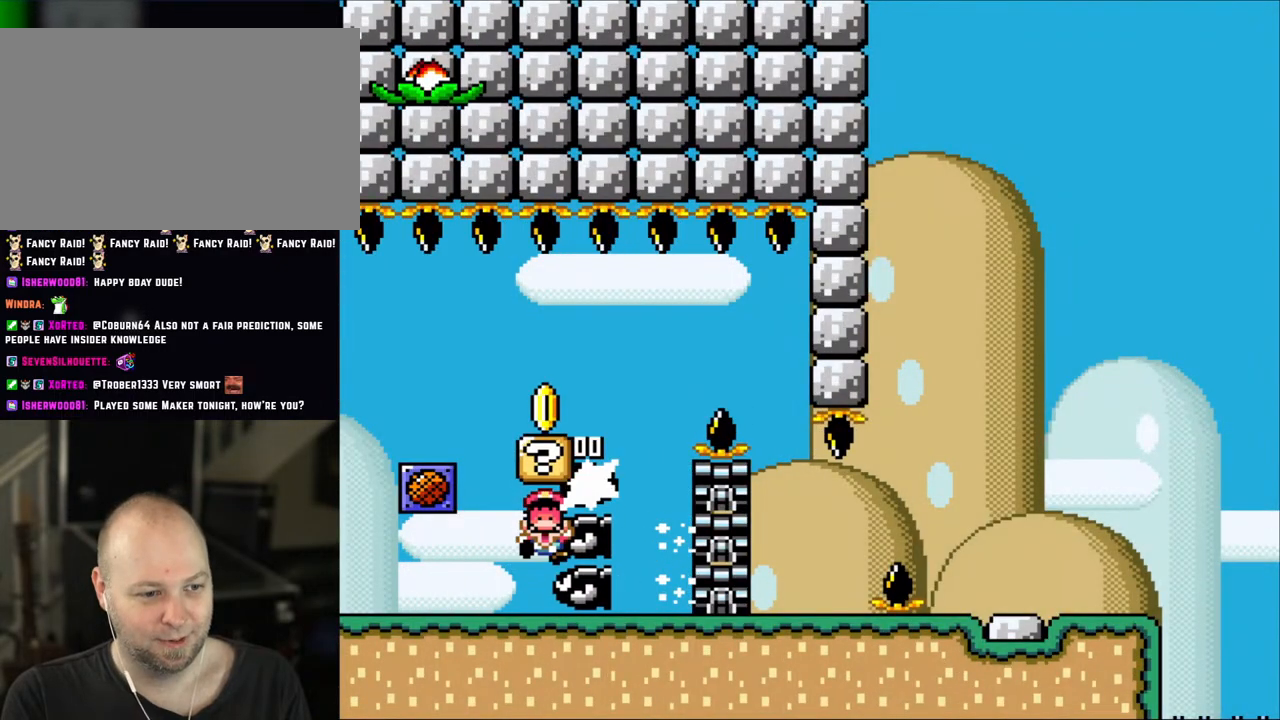
{"dt_ms": 500, "buttons": ["B", "X"], "events": [[17, "X", "up"], [83, "X", "down"], [83, "Y", "down"], [100, "B", "down"], [167, "DPAD_RIGHT", "up"], [250, "B", "up"], [283, "X", "up"], [333, "B", "down"], [333, "X", "down"], [483, "Y", "up"]]}
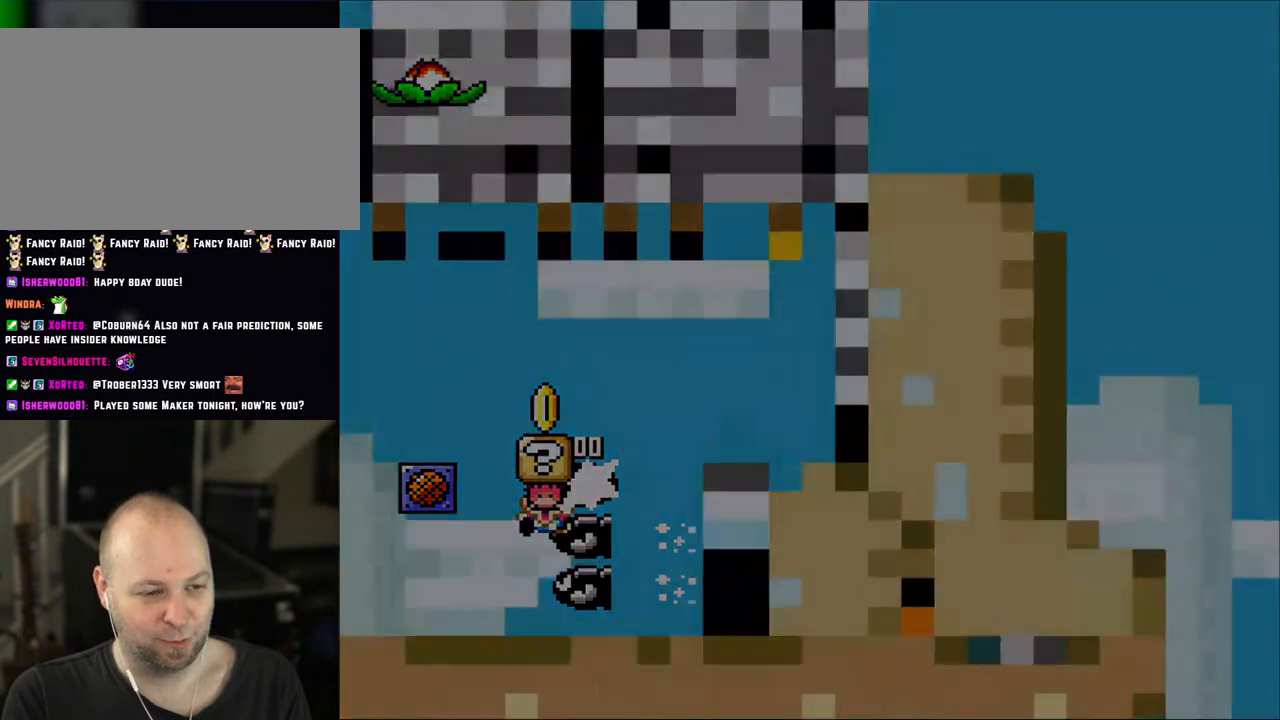
{"dt_ms": 500, "buttons": ["X"], "events": [[17, "B", "up"], [133, "A", "down"], [133, "B", "down"], [250, "B", "up"], [367, "A", "up"]]}
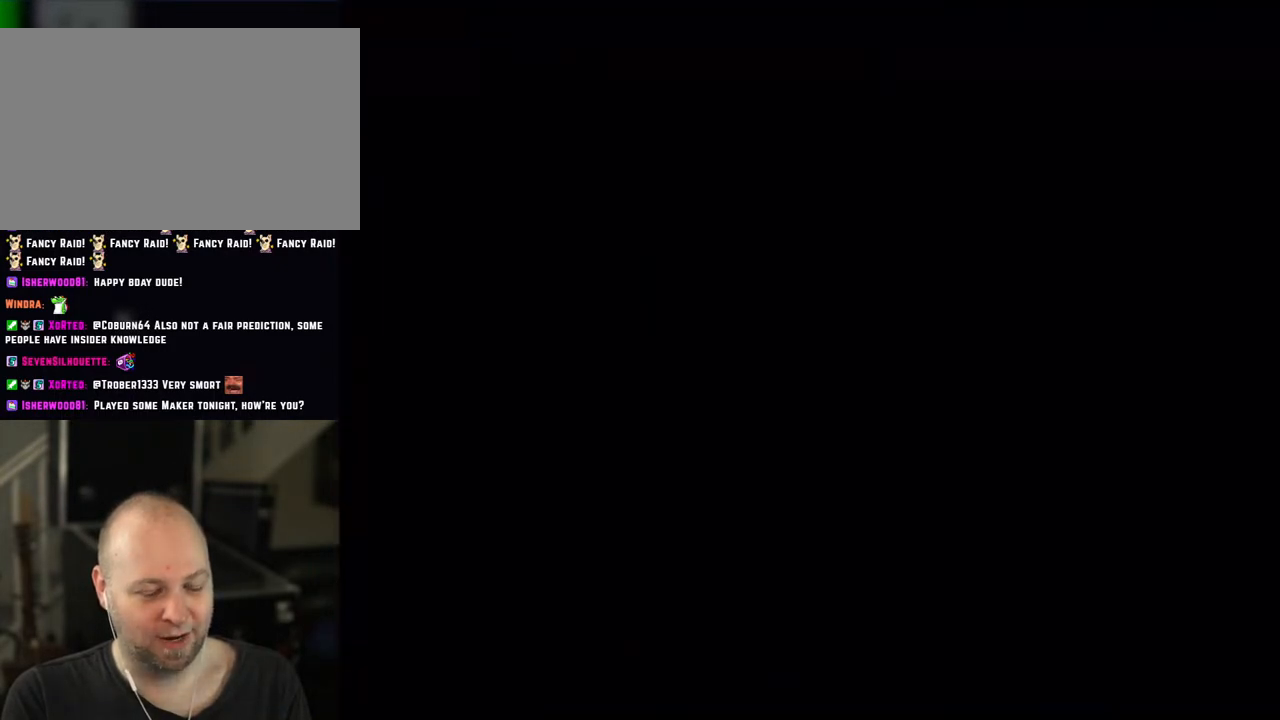
{"dt_ms": 500, "buttons": ["X"], "events": []}
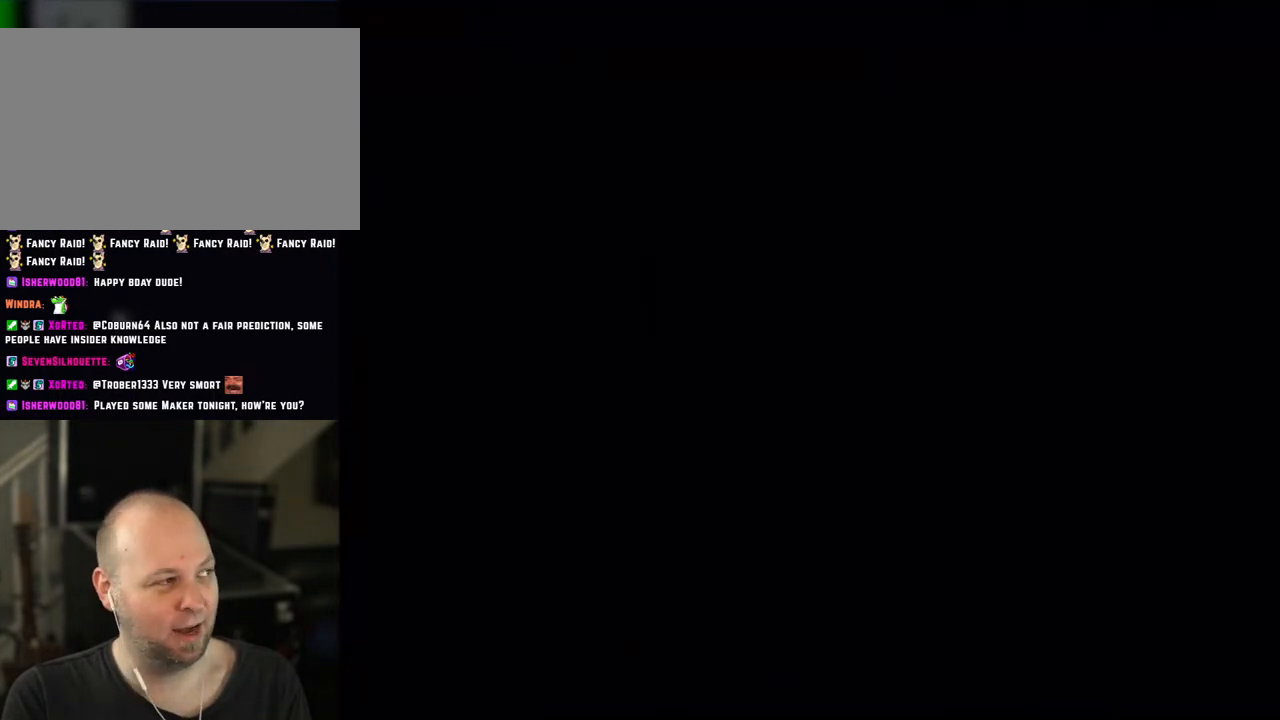
{"dt_ms": 500, "buttons": ["X"], "events": []}
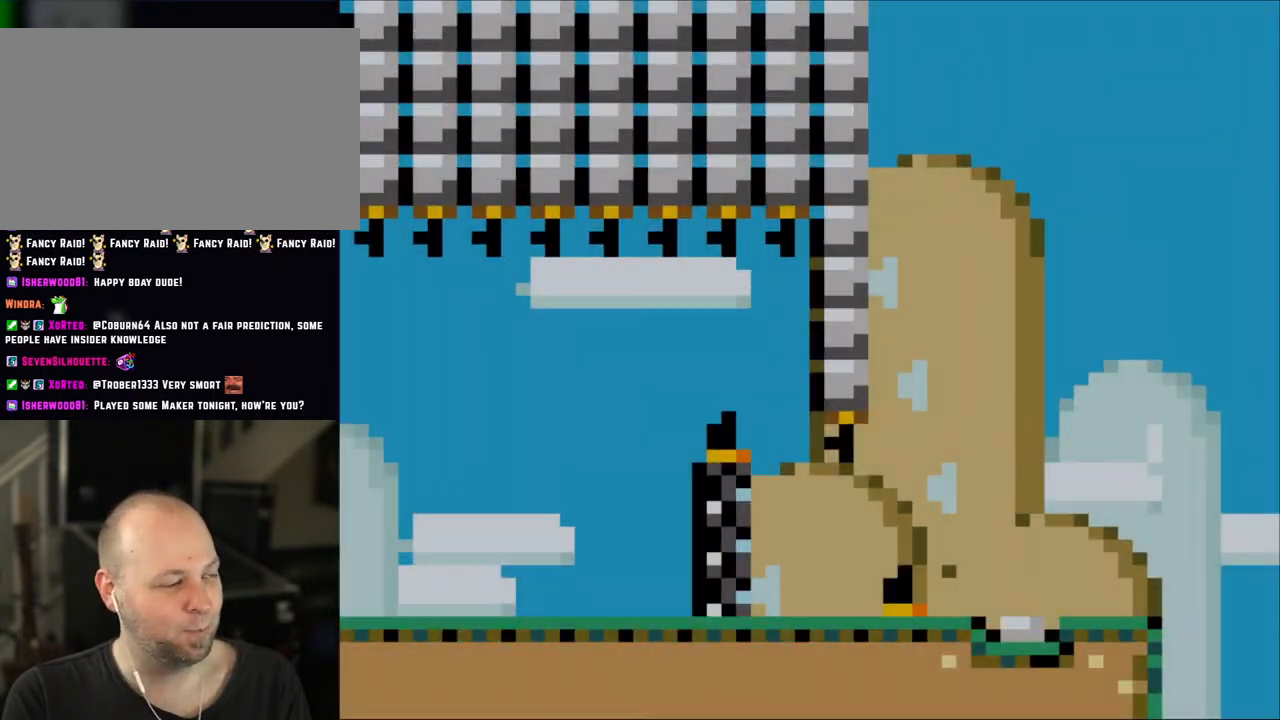
{"dt_ms": 500, "buttons": ["X", "DPAD_RIGHT"], "events": [[100, "DPAD_RIGHT", "down"]]}
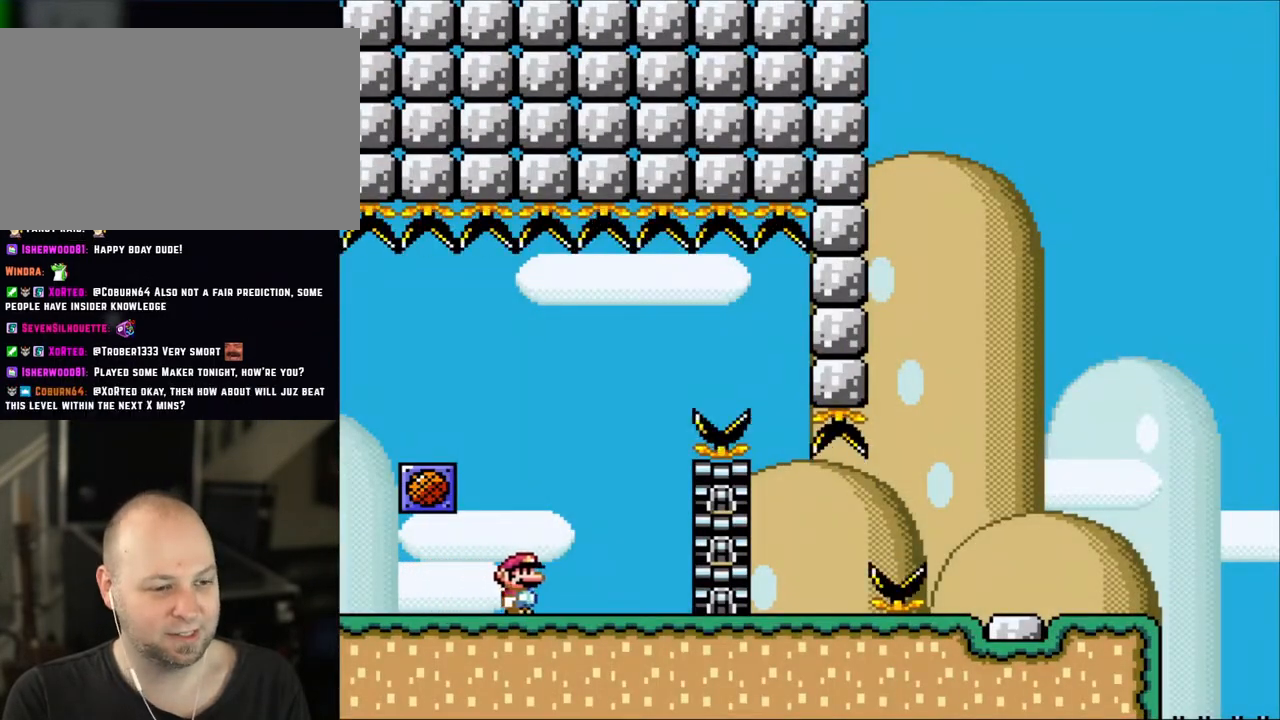
{"dt_ms": 500, "buttons": ["A", "X", "DPAD_RIGHT"], "events": [[117, "DPAD_RIGHT", "up"], [150, "DPAD_LEFT", "down"], [317, "DPAD_LEFT", "up"], [350, "DPAD_RIGHT", "down"], [417, "A", "down"]]}
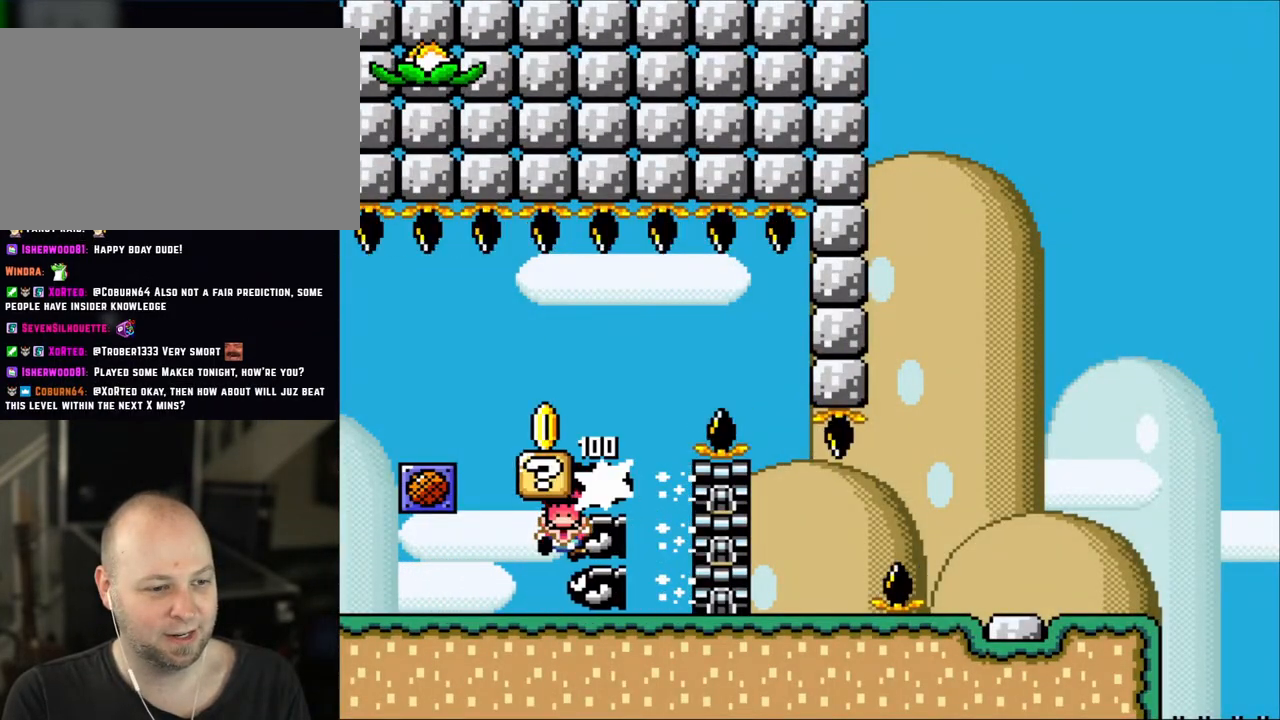
{"dt_ms": 500, "buttons": ["X"], "events": [[100, "A", "up"], [350, "A", "down"], [433, "DPAD_RIGHT", "up"], [500, "A", "up"]]}
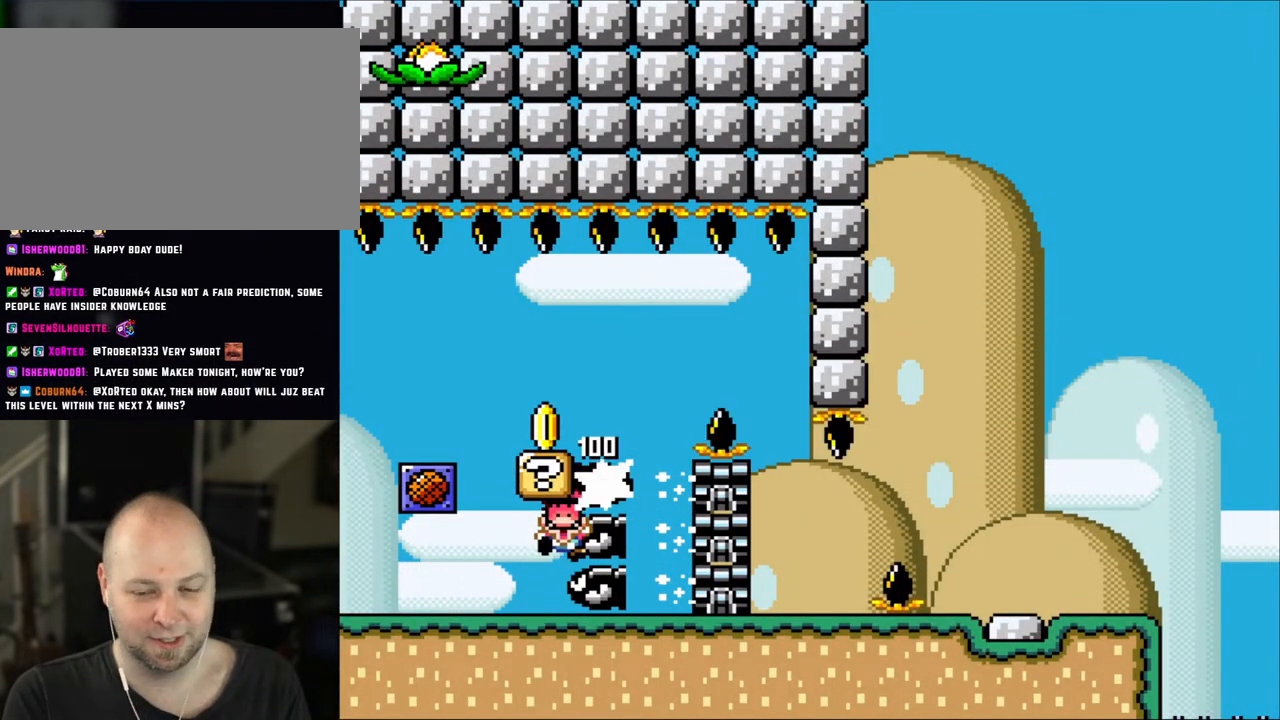
{"dt_ms": 500, "buttons": ["X"], "events": [[100, "A", "down"], [233, "A", "up"], [350, "A", "down"], [467, "A", "up"]]}
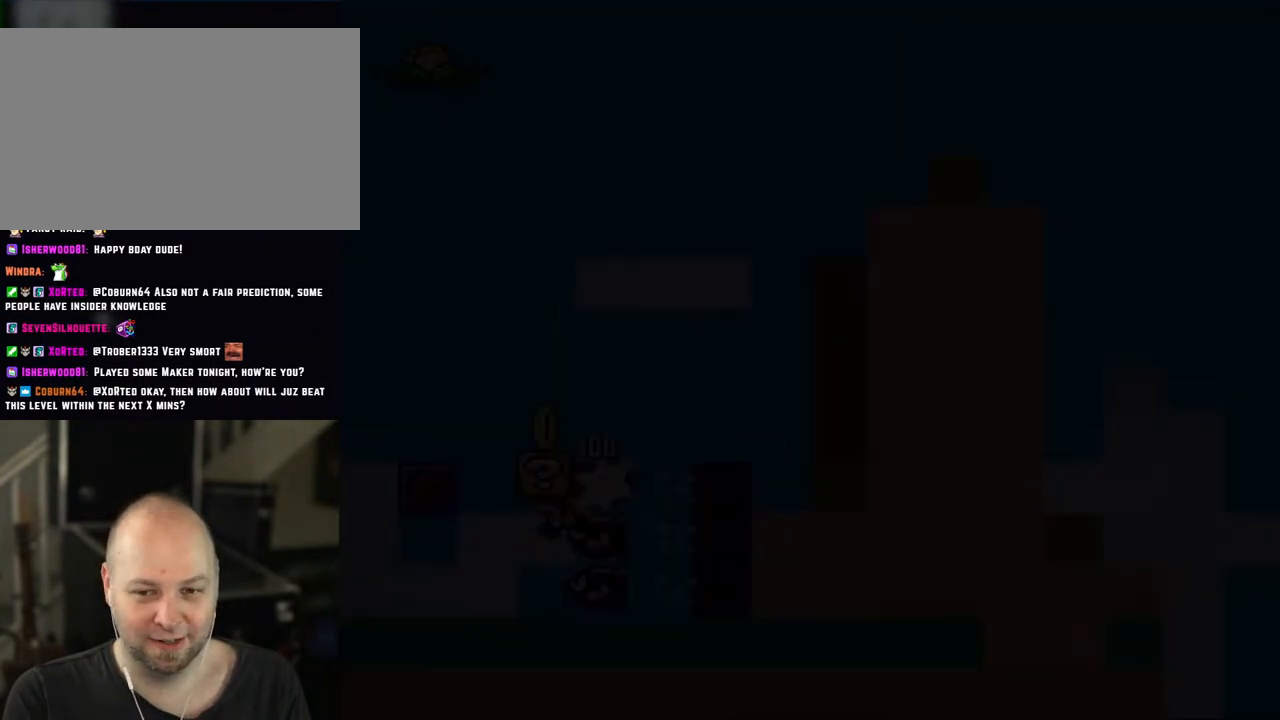
{"dt_ms": 500, "buttons": ["A", "X"], "events": [[117, "A", "down"], [367, "A", "up"], [417, "A", "down"]]}
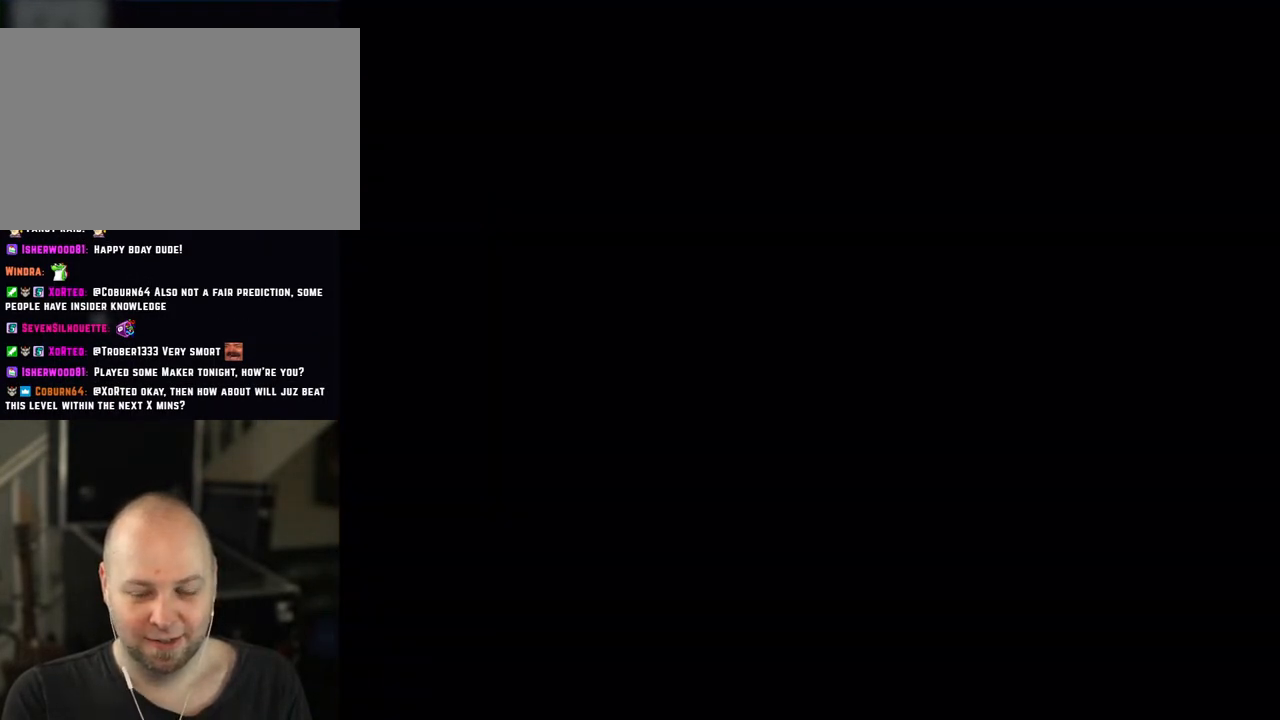
{"dt_ms": 500, "buttons": ["X"], "events": [[33, "A", "up"]]}